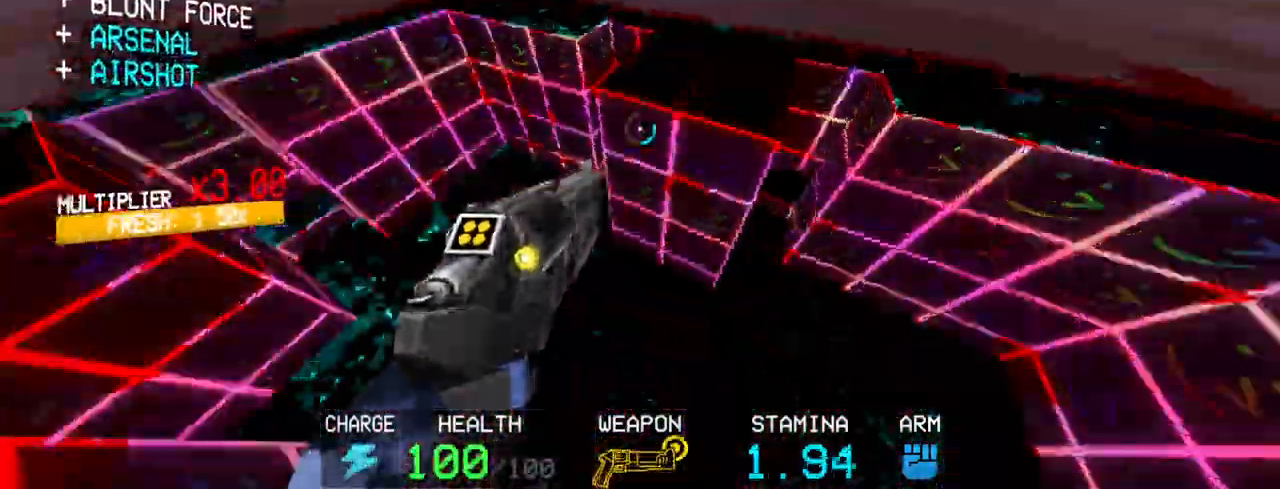
Gameplay with keyboard and mouse; each line is a JSON object with the keys and mouse buttons held at the frame after it. "events" lists presses ("down") and releases ("up") of "1", "2", "3", "4", "5", "a", "alt", "c", "caps_lock", "ctrl", "d", "e", "f", "g", "q", "r", "s", "shift", "space", "t", "tab", "v", "w", "x", "z", "mouse_left", "mouse_wheel" and "mouse_right" between this image and that frame as [ms after this image, input, new state], when the widget could be followed in between. "mouse_left", "mouse_wheel", "mouse_right" = the "left", "wheel", "right" buttons of the "mouse" list. No other keys are recorded. "wheel" means that the mouse wheel is clicked or scrolled. Not read: mouse_move.
{"keys": ["shift", "w"], "mouse": [], "events": [[33, "space", "up"], [500, "shift", "down"]]}
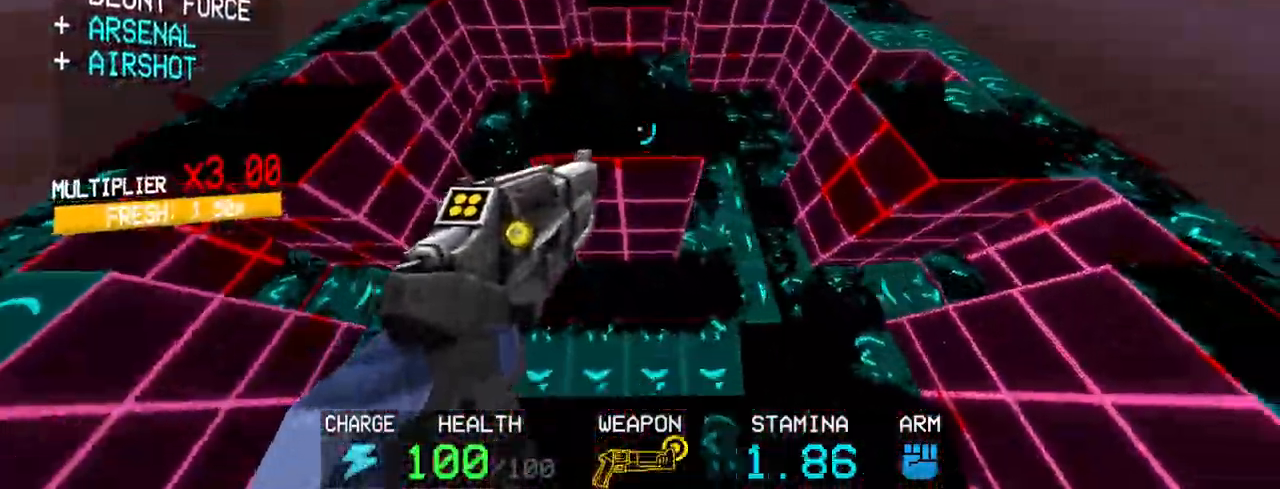
{"keys": ["c", "w"], "mouse": [], "events": [[200, "shift", "up"], [367, "c", "down"]]}
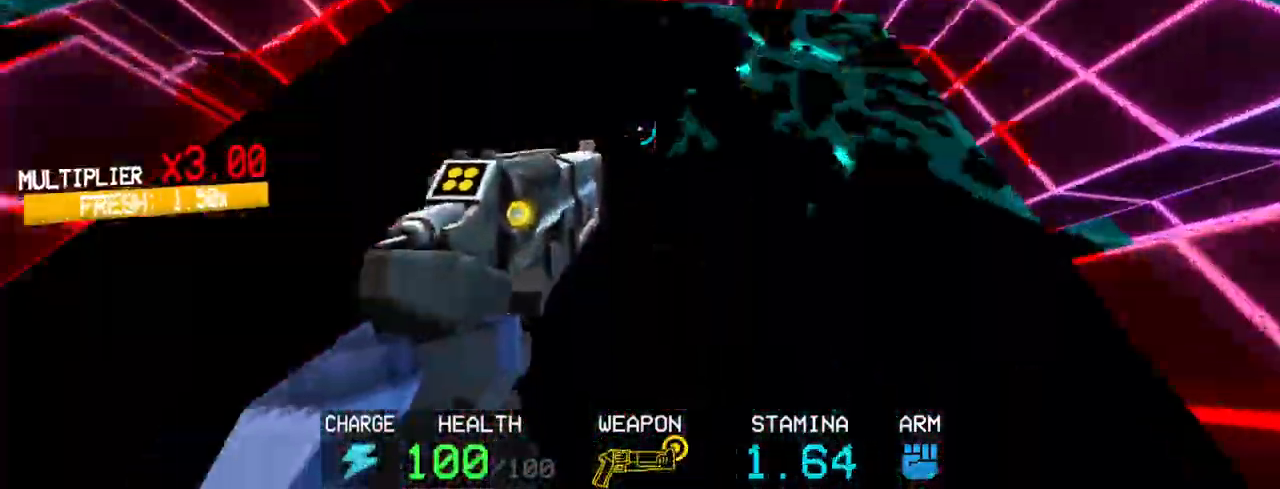
{"keys": [], "mouse": ["left"], "events": [[117, "c", "up"], [117, "space", "down"], [200, "space", "up"], [200, "w", "up"], [300, "2", "down"], [400, "2", "up"], [400, "mouse_left", "down"]]}
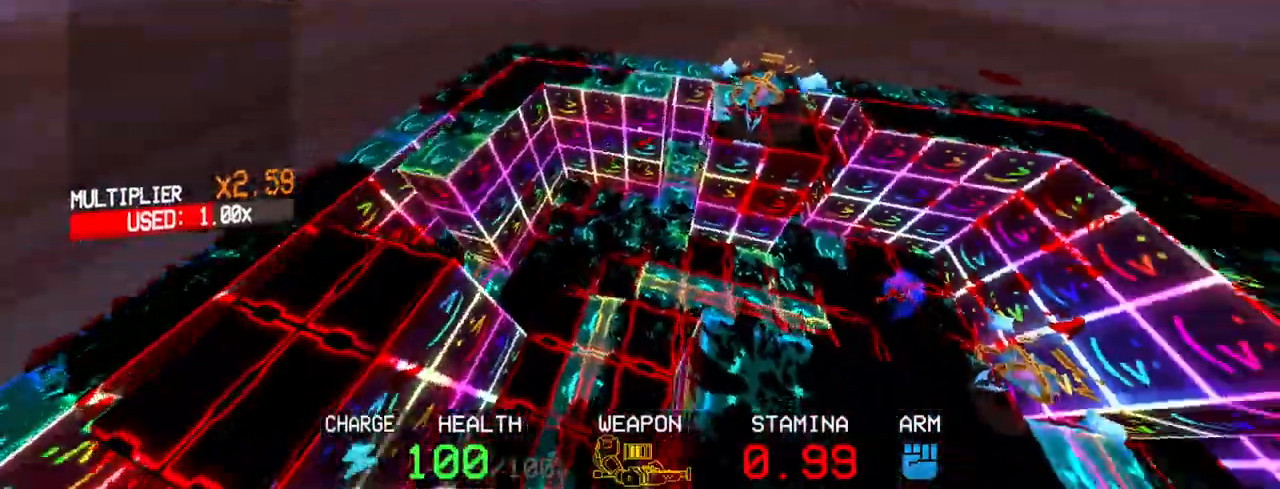
{"keys": [], "mouse": ["left"], "events": [[317, "r", "down"], [400, "r", "up"]]}
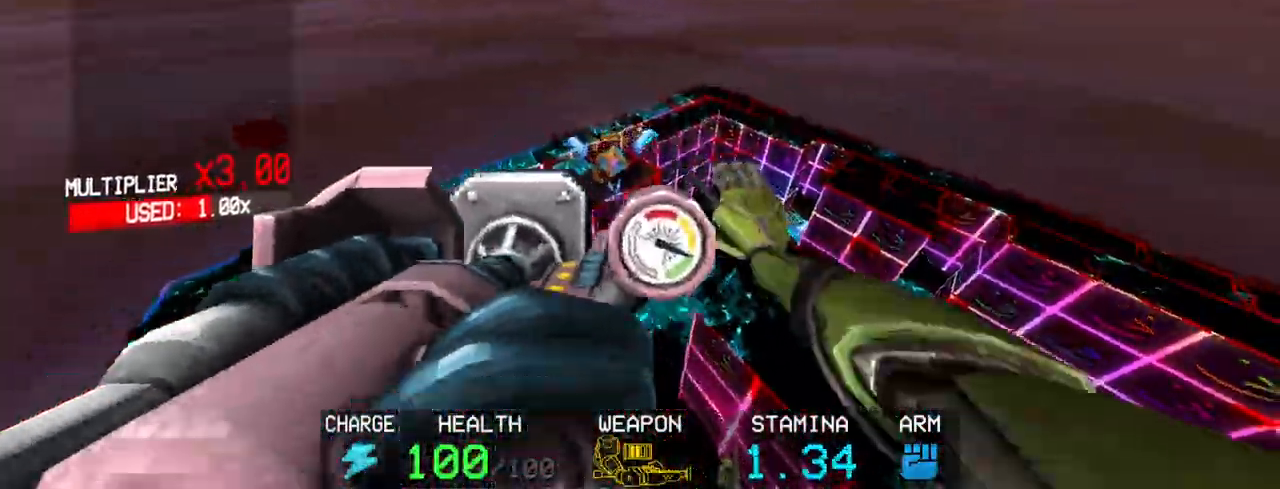
{"keys": [], "mouse": ["left"], "events": [[367, "r", "down"], [467, "r", "up"]]}
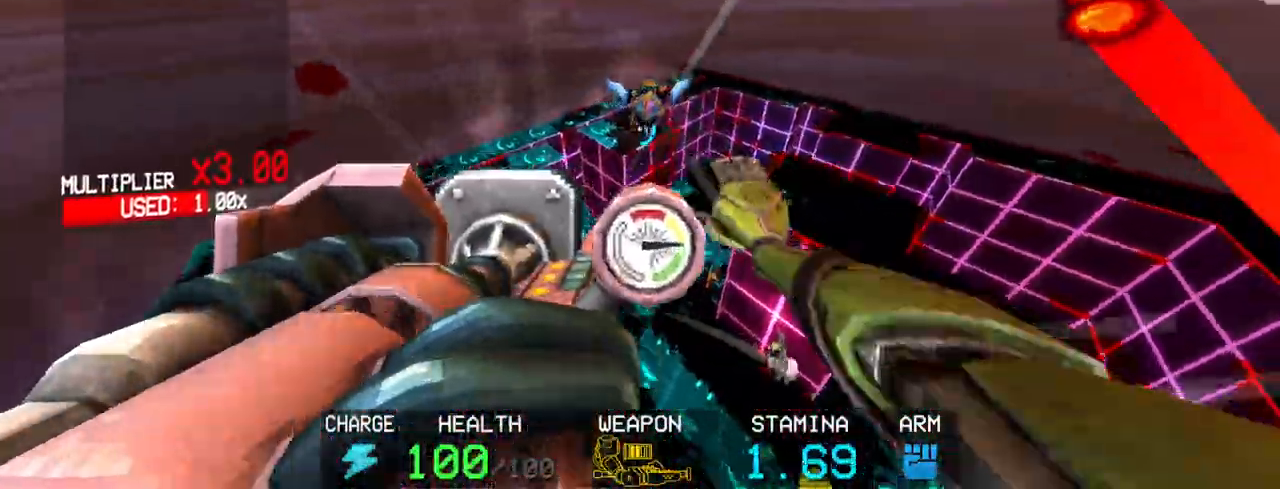
{"keys": [], "mouse": [], "events": [[433, "mouse_left", "up"]]}
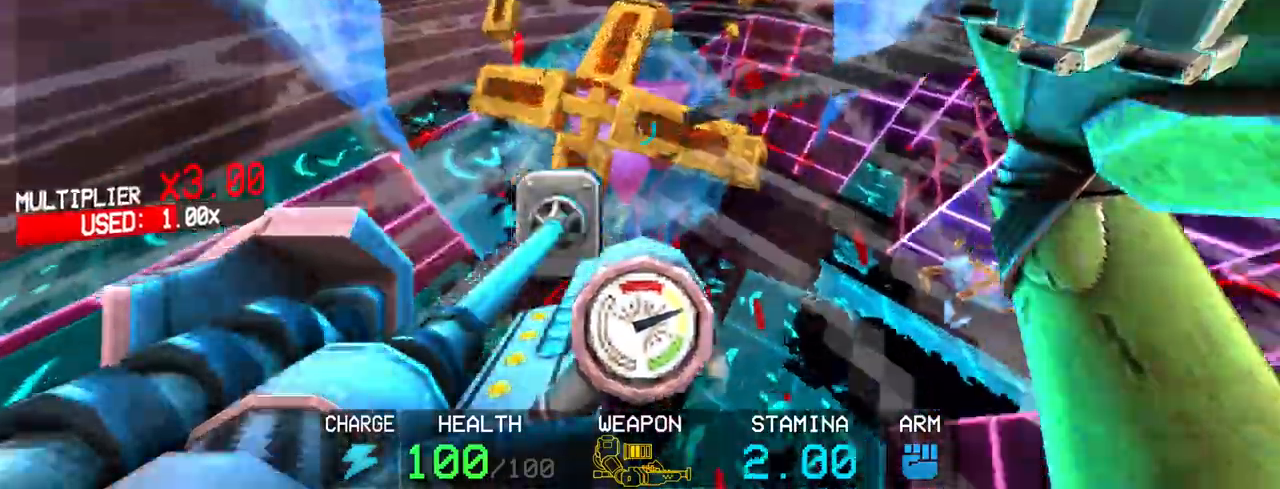
{"keys": [], "mouse": ["left"], "events": [[83, "2", "down"], [167, "2", "up"], [500, "mouse_left", "down"]]}
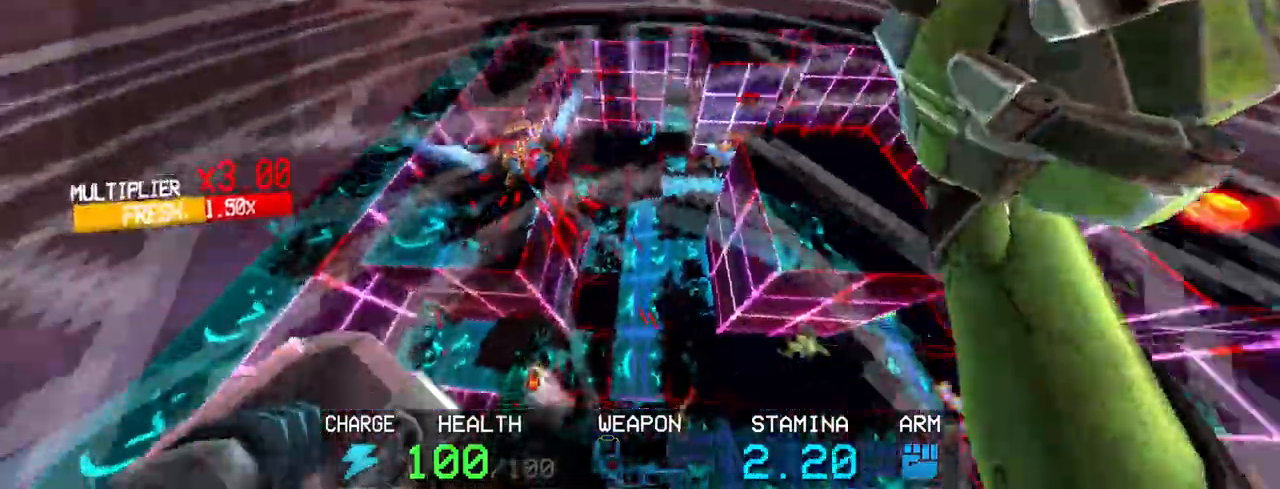
{"keys": [], "mouse": ["left"], "events": [[283, "a", "down"], [283, "shift", "down"], [417, "a", "up"], [417, "shift", "up"]]}
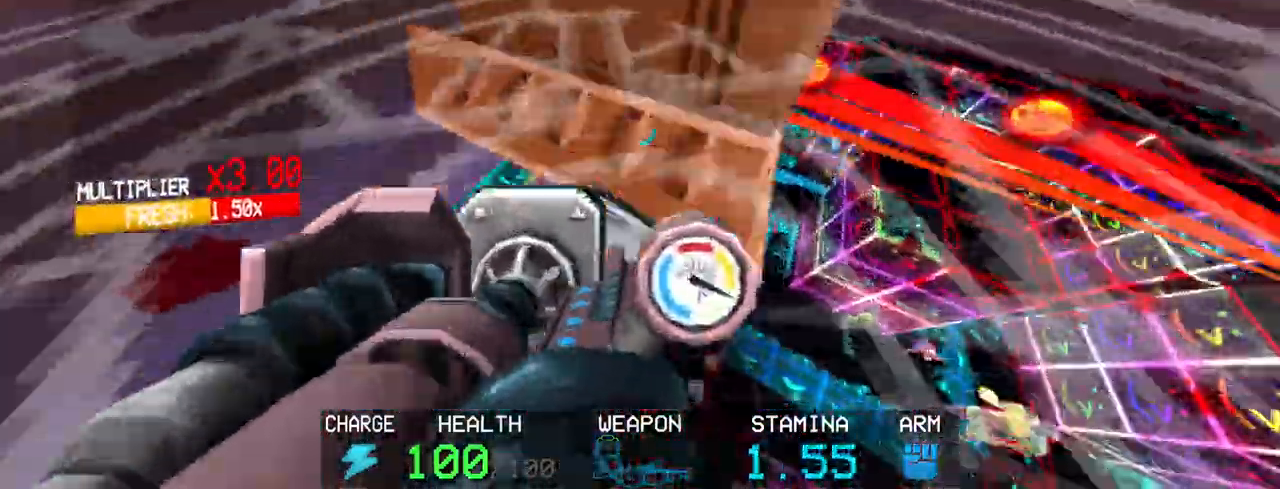
{"keys": [], "mouse": ["left"], "events": [[383, "r", "down"], [483, "r", "up"]]}
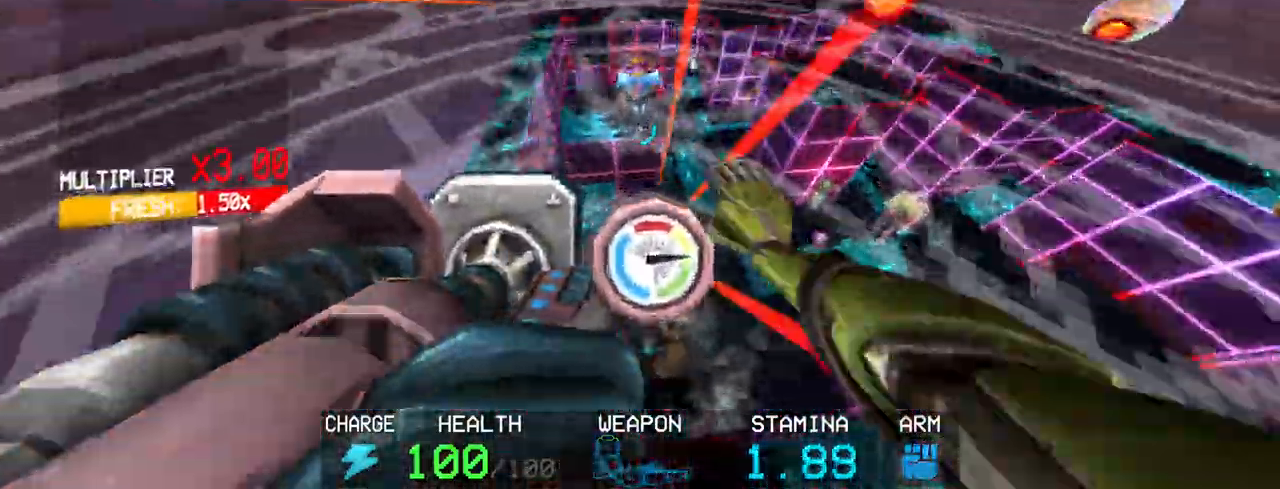
{"keys": [], "mouse": [], "events": [[467, "mouse_left", "up"]]}
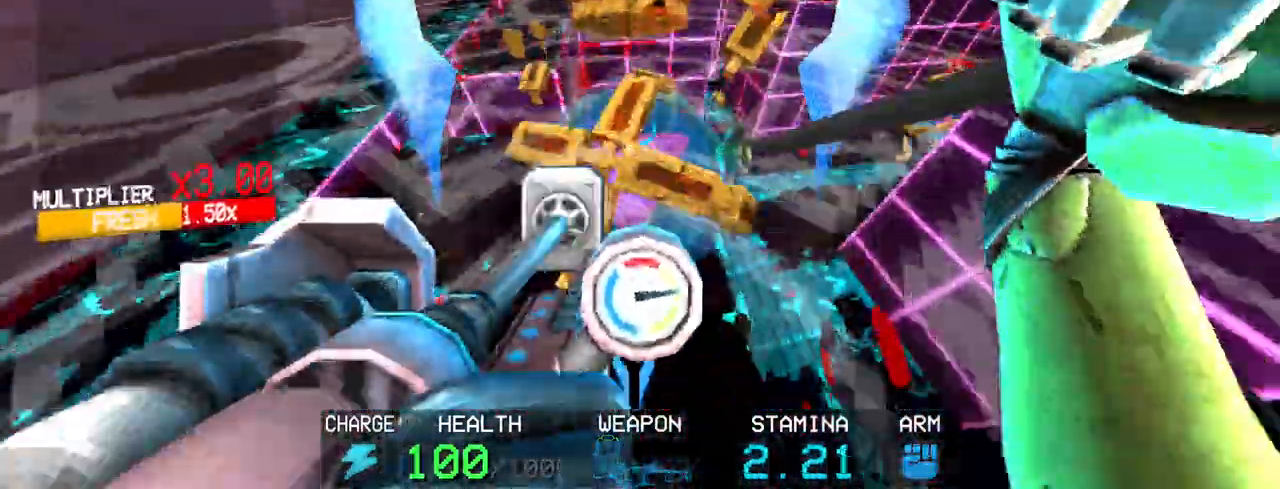
{"keys": ["2"], "mouse": [], "events": [[450, "2", "down"]]}
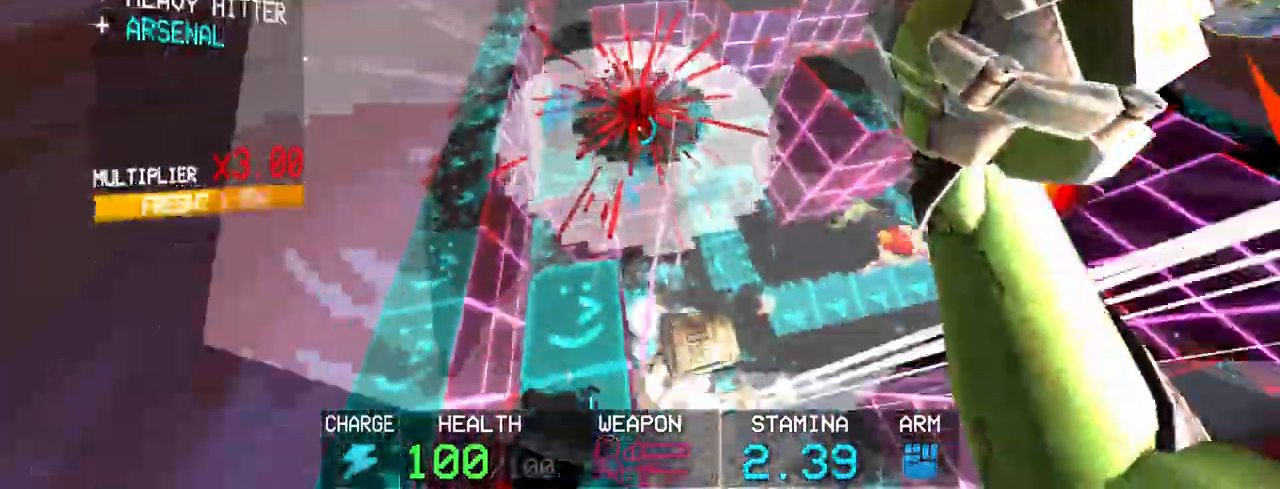
{"keys": [], "mouse": ["left"], "events": [[33, "2", "up"], [217, "mouse_left", "down"]]}
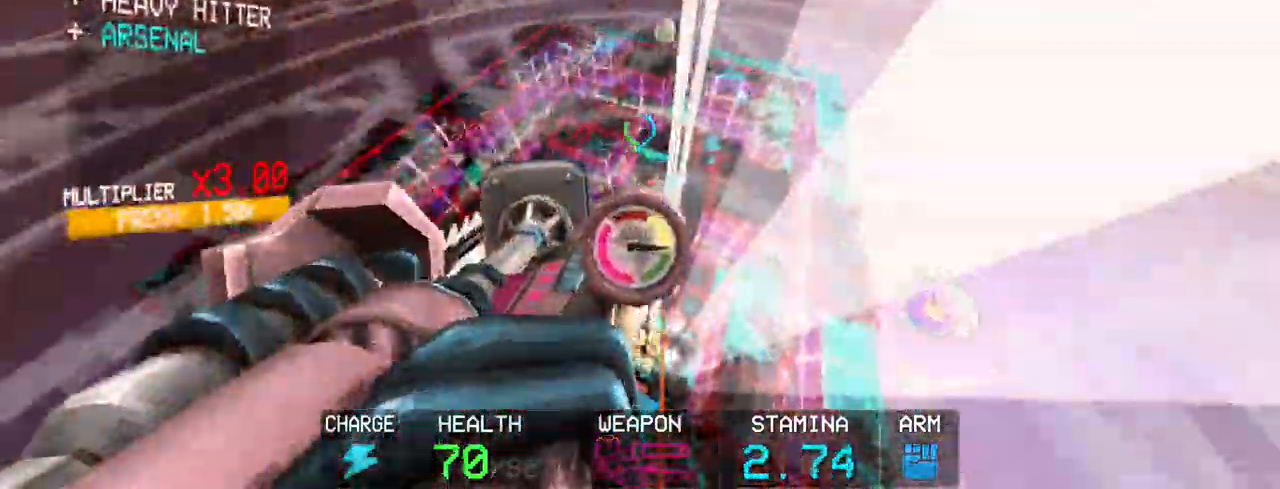
{"keys": [], "mouse": ["left"], "events": [[50, "shift", "down"], [50, "w", "down"], [233, "shift", "up"], [333, "w", "up"]]}
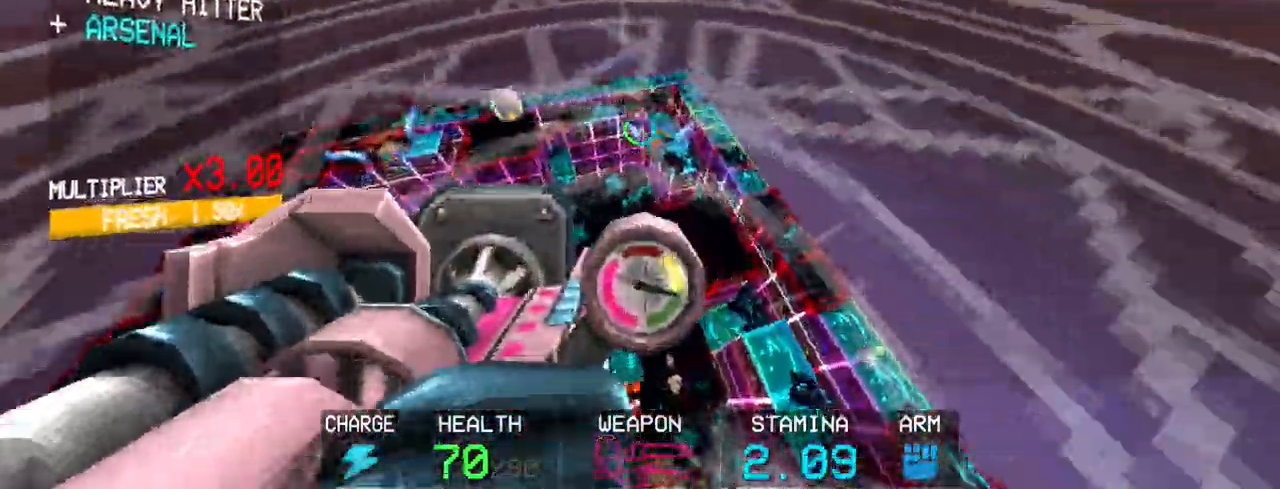
{"keys": [], "mouse": ["left"], "events": [[67, "r", "down"], [250, "r", "up"]]}
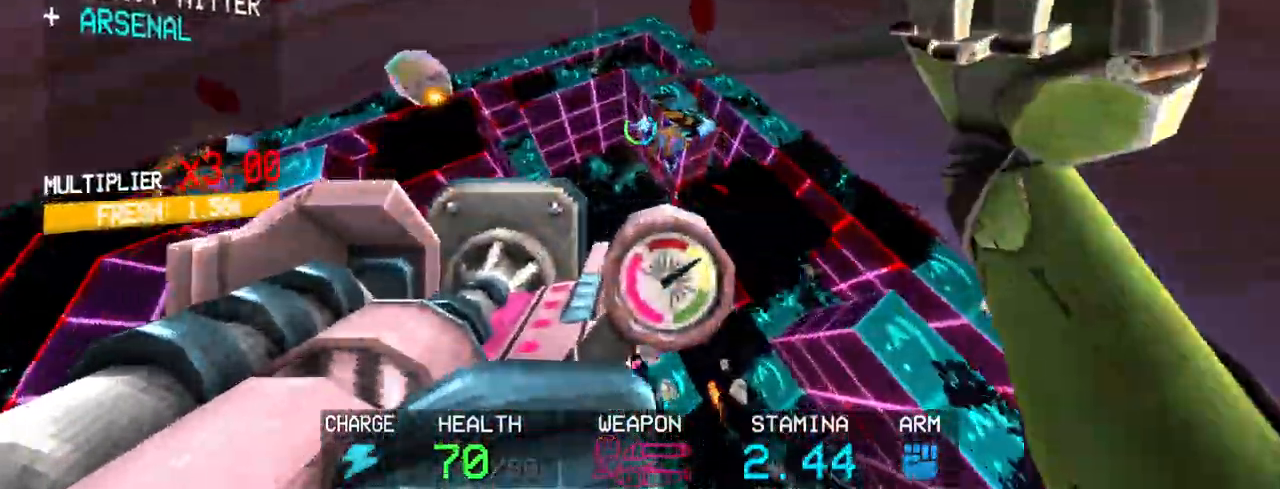
{"keys": [], "mouse": ["left"], "events": [[167, "r", "down"], [267, "r", "up"], [300, "r", "down"], [400, "r", "up"]]}
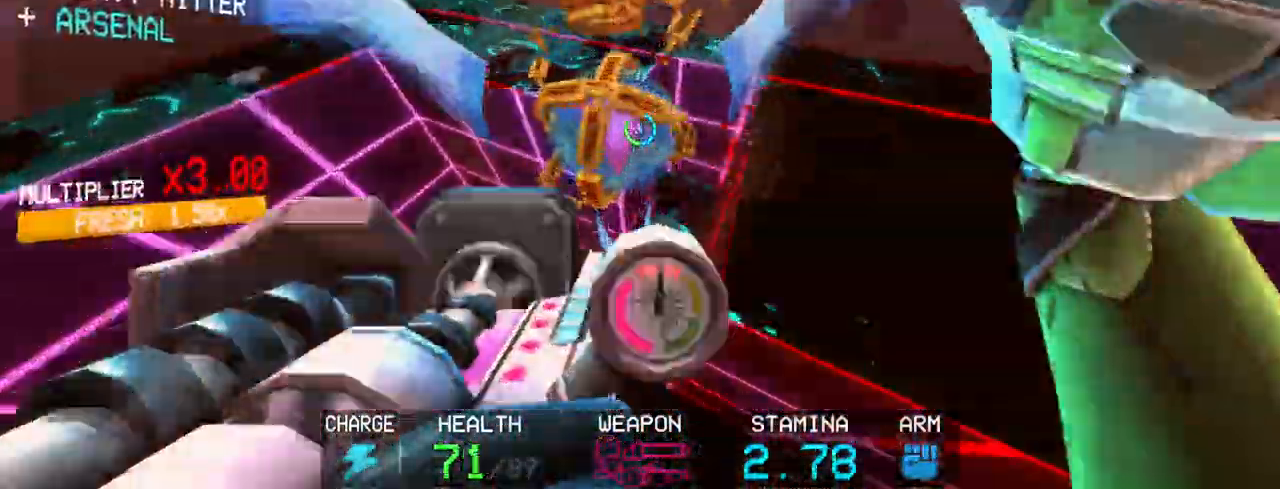
{"keys": [], "mouse": [], "events": [[50, "mouse_left", "up"], [367, "2", "down"], [417, "2", "up"]]}
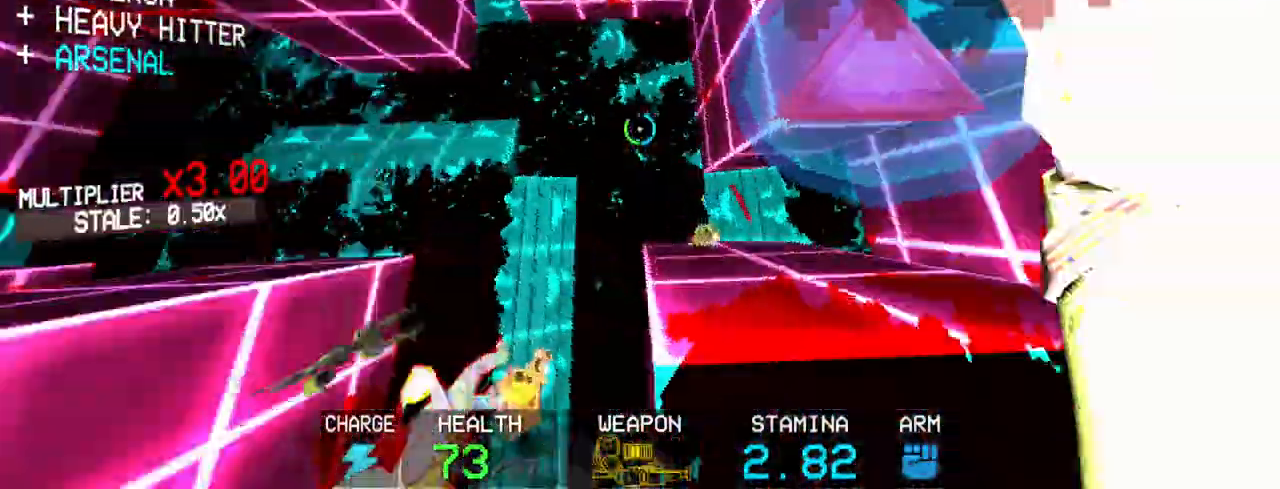
{"keys": ["a", "shift"], "mouse": ["left"], "events": [[17, "mouse_left", "down"], [150, "a", "down"], [250, "shift", "down"]]}
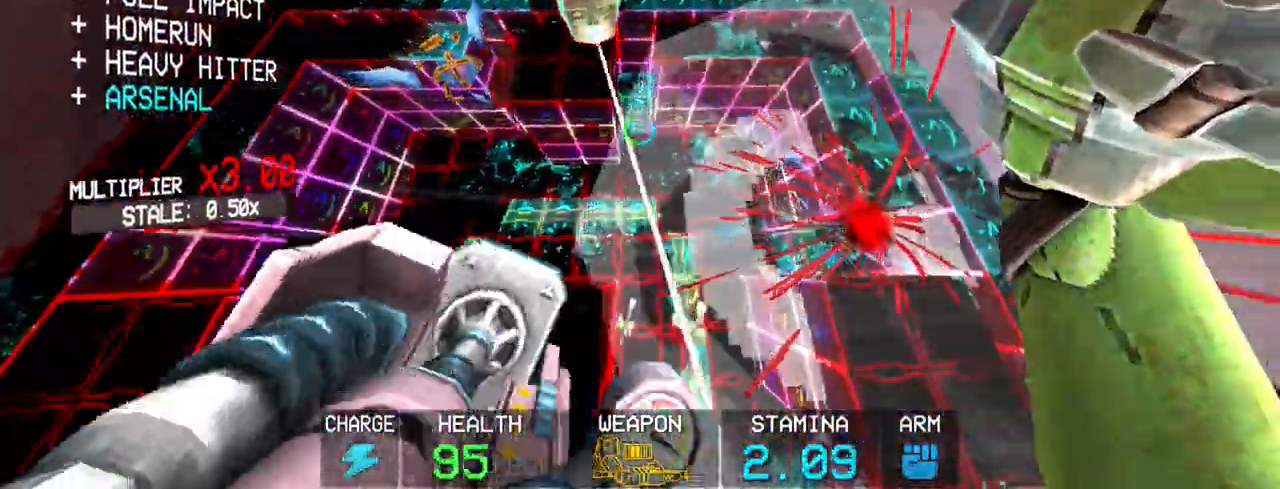
{"keys": ["r"], "mouse": ["left"], "events": [[33, "shift", "up"], [300, "a", "up"], [500, "r", "down"]]}
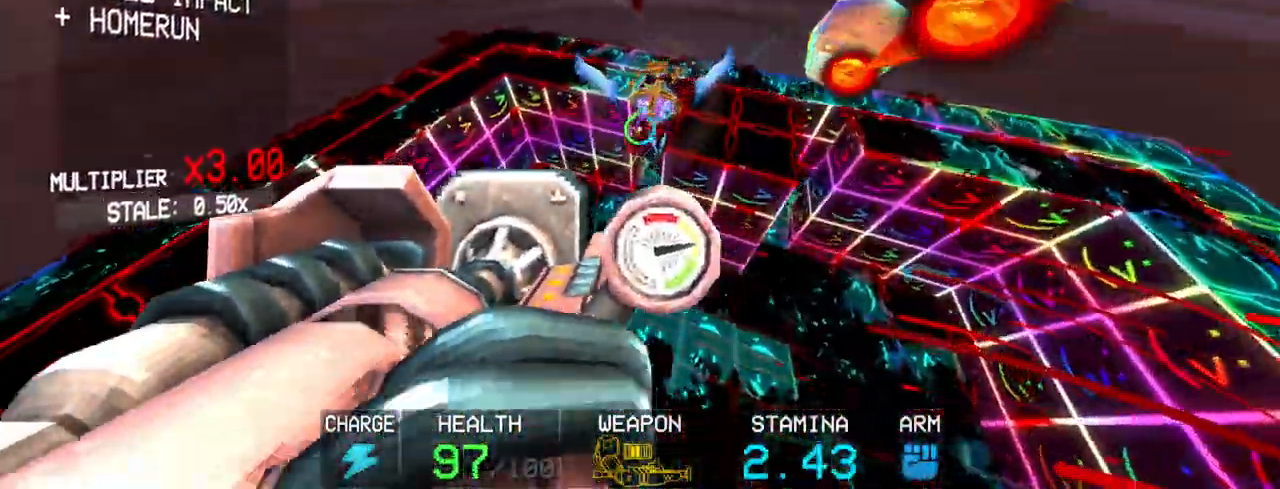
{"keys": [], "mouse": [], "events": [[50, "r", "up"], [150, "r", "down"], [233, "r", "up"], [333, "mouse_left", "up"]]}
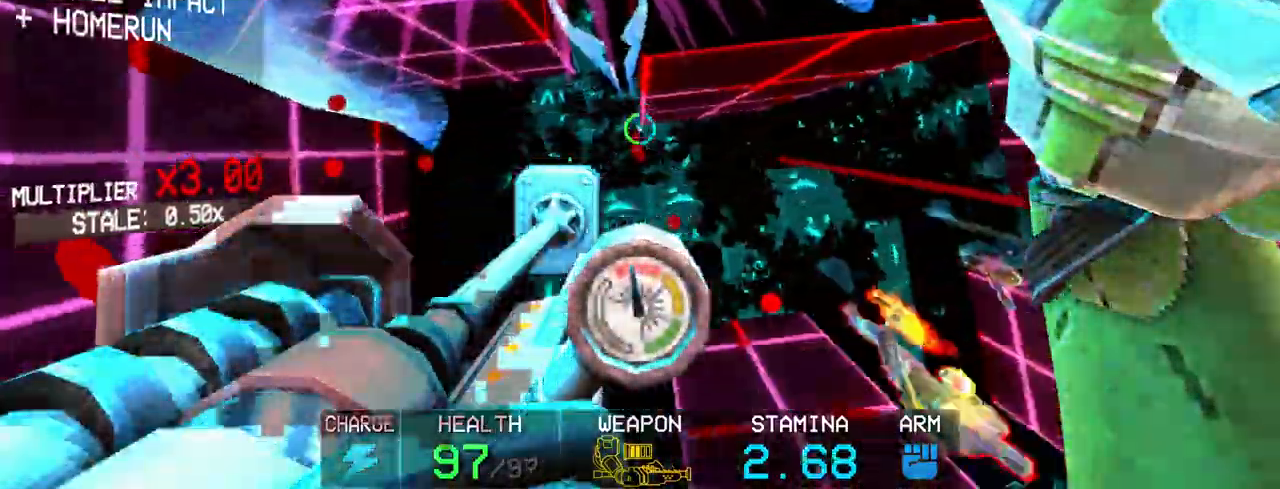
{"keys": [], "mouse": ["left"], "events": [[100, "2", "down"], [200, "2", "up"], [483, "mouse_left", "down"]]}
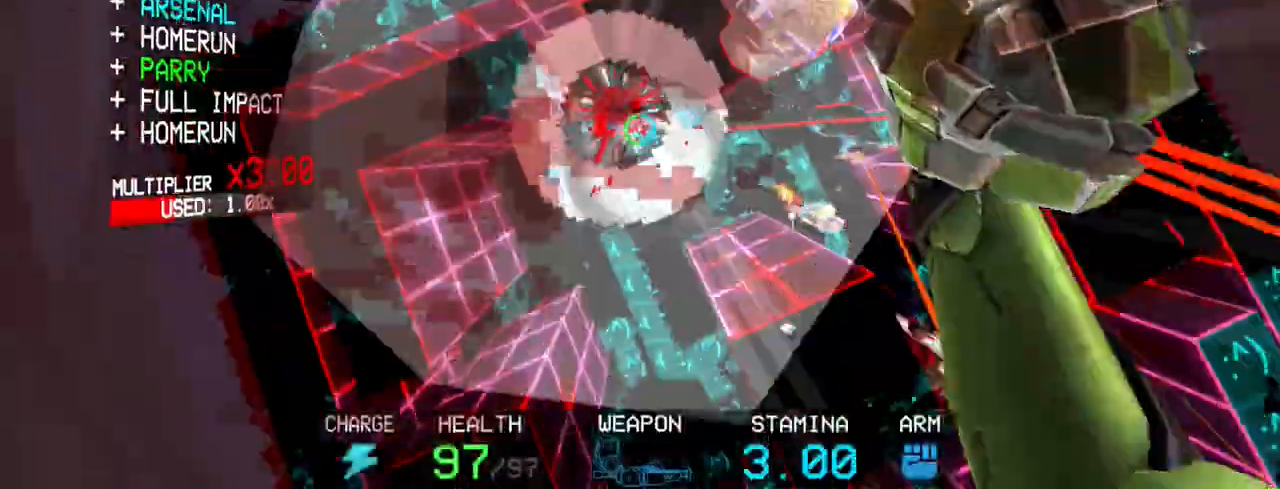
{"keys": [], "mouse": ["left"], "events": [[33, "a", "down"], [33, "shift", "down"], [350, "a", "up"], [350, "shift", "up"]]}
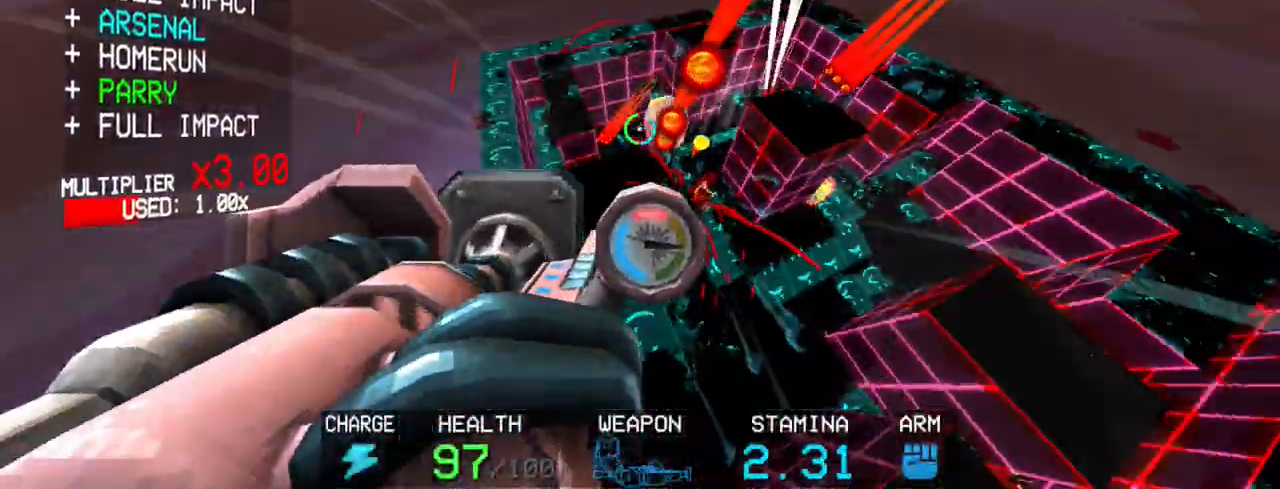
{"keys": [], "mouse": ["left"], "events": [[133, "r", "down"], [233, "r", "up"], [317, "r", "down"], [417, "r", "up"]]}
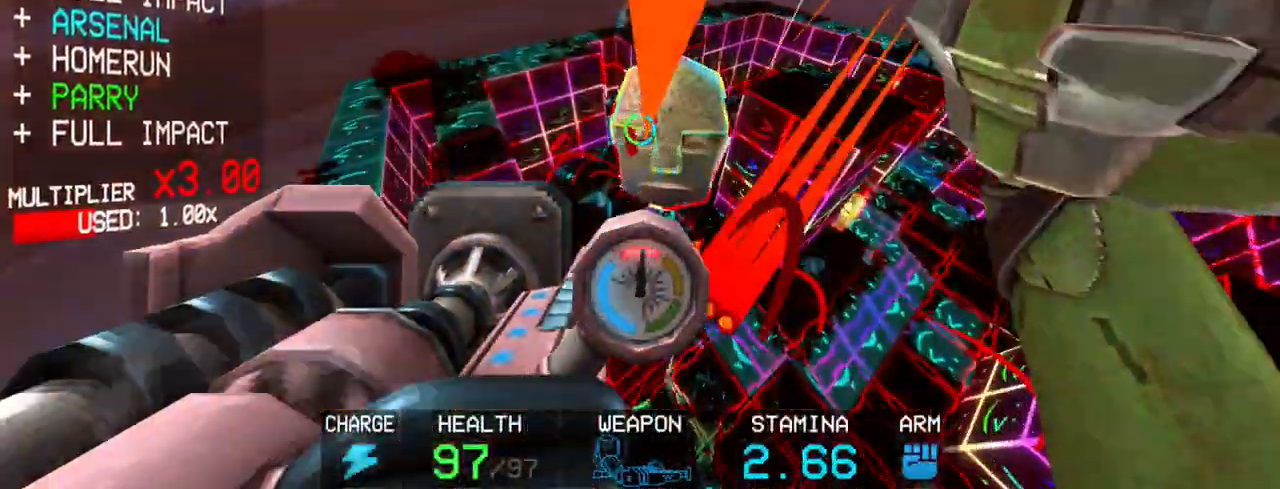
{"keys": [], "mouse": [], "events": [[100, "mouse_left", "up"], [300, "2", "down"], [400, "2", "up"]]}
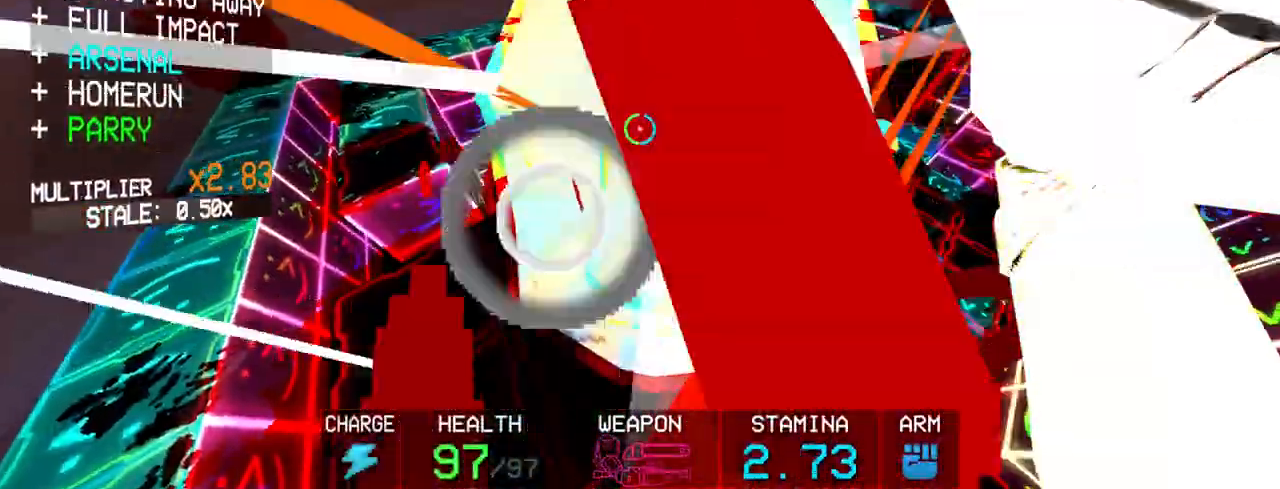
{"keys": [], "mouse": [], "events": []}
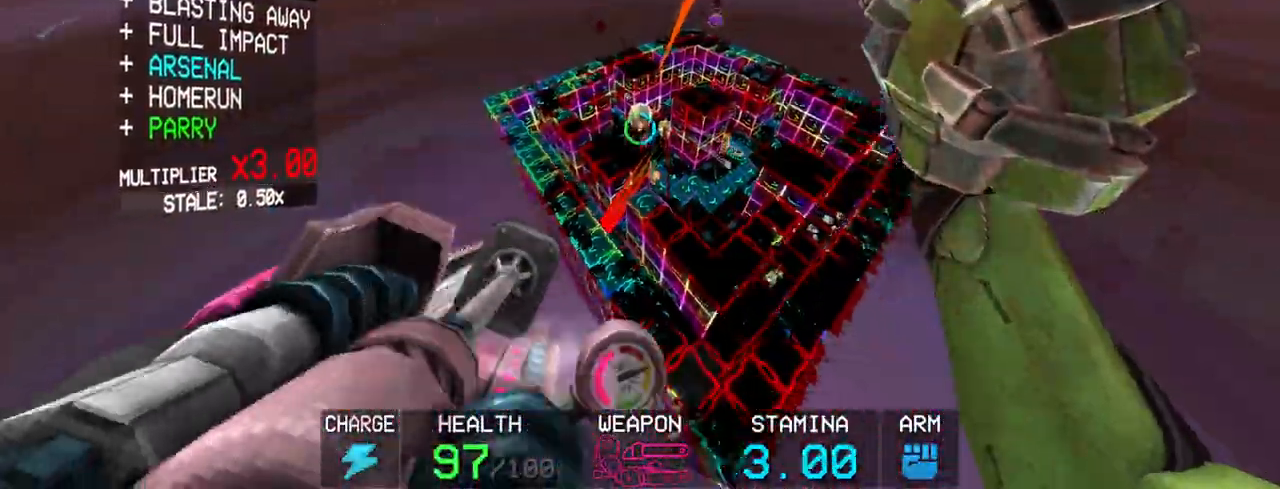
{"keys": ["w"], "mouse": [], "events": [[50, "4", "down"], [100, "4", "up"], [283, "shift", "down"], [283, "w", "down"], [417, "shift", "up"]]}
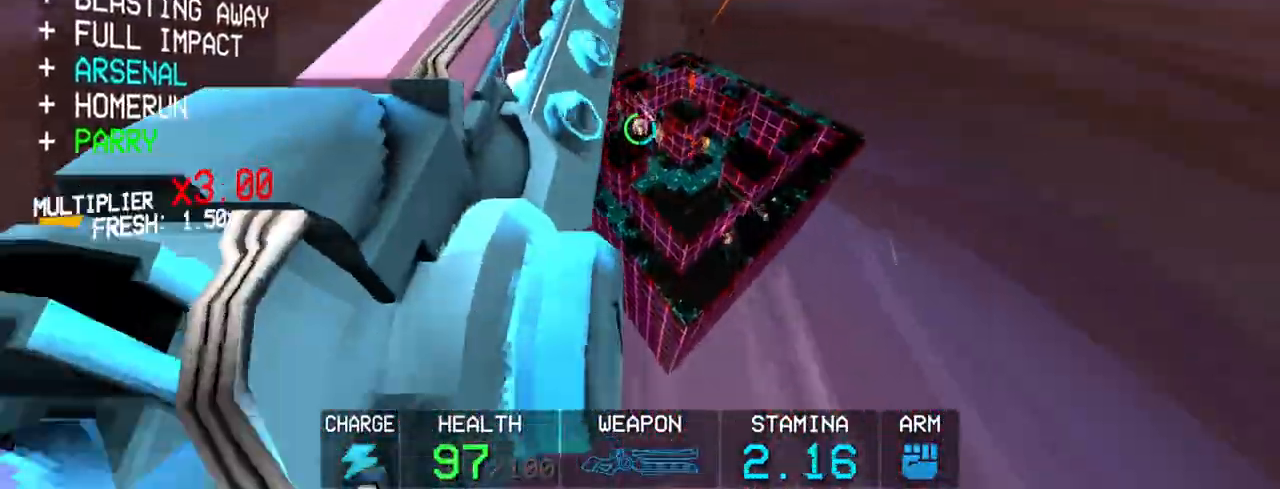
{"keys": [], "mouse": [], "events": [[17, "w", "up"], [117, "mouse_left", "down"], [200, "mouse_left", "up"]]}
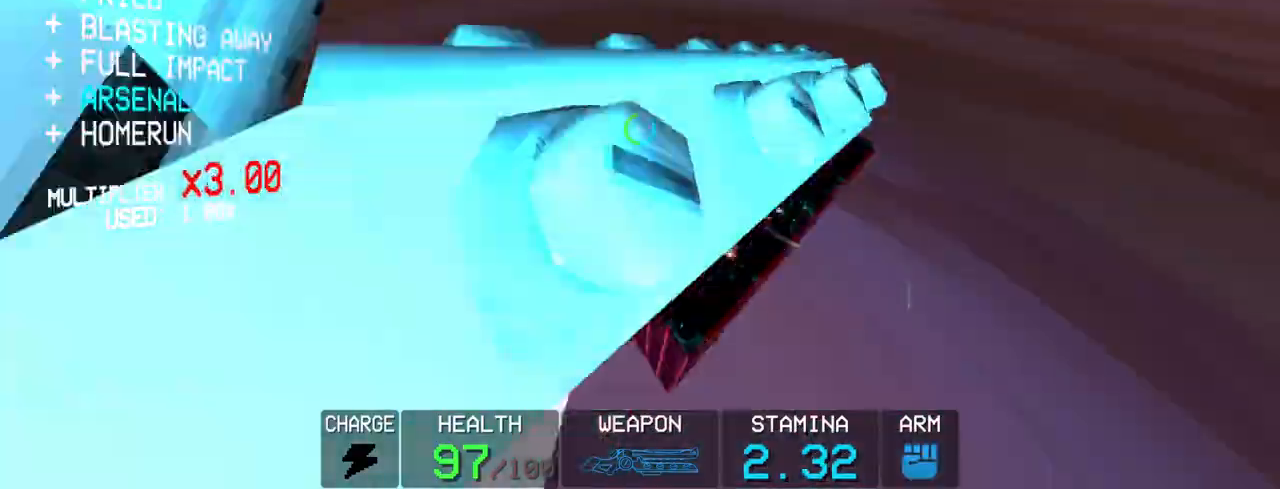
{"keys": ["w"], "mouse": [], "events": [[317, "w", "down"], [450, "1", "down"], [500, "1", "up"]]}
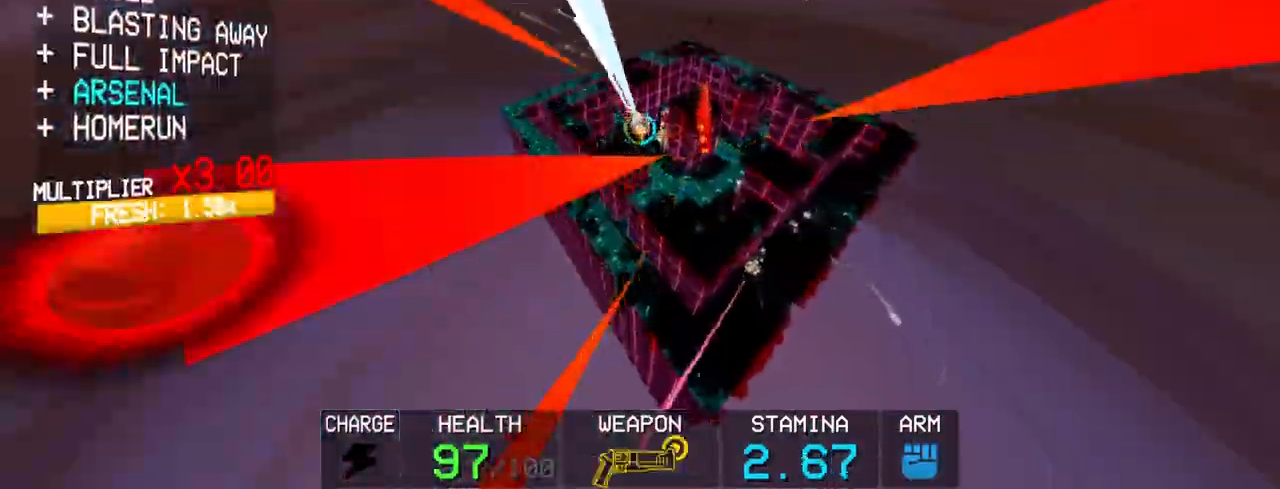
{"keys": [], "mouse": [], "events": [[233, "shift", "down"], [383, "shift", "up"], [417, "w", "up"]]}
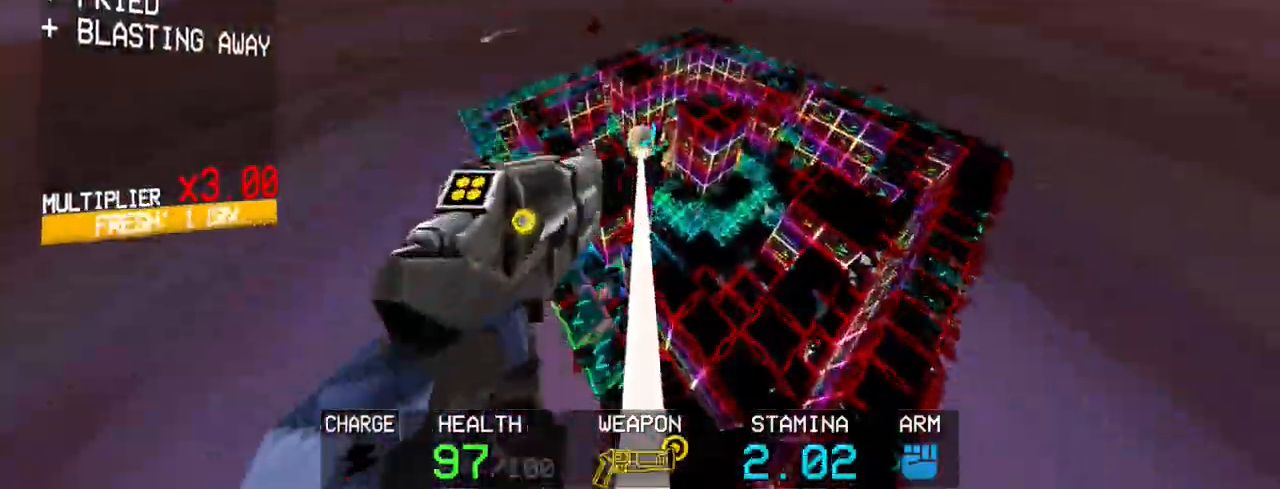
{"keys": [], "mouse": [], "events": [[17, "mouse_left", "down"], [200, "1", "down"], [200, "mouse_left", "up"], [300, "1", "up"]]}
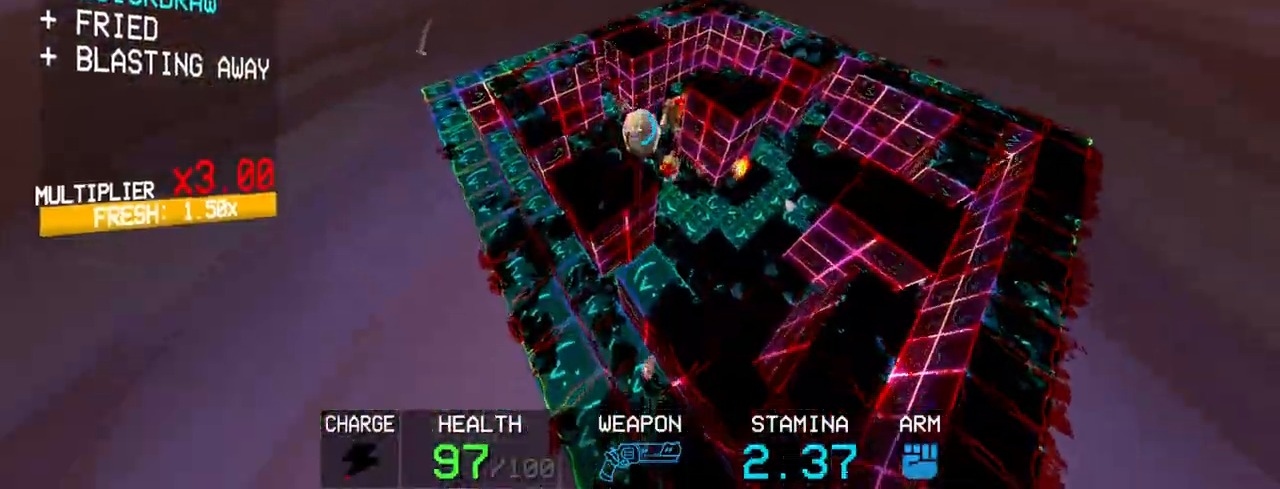
{"keys": ["c"], "mouse": [], "events": [[83, "mouse_left", "down"], [217, "mouse_left", "up"], [350, "mouse_left", "down"], [450, "c", "down"], [450, "mouse_left", "up"]]}
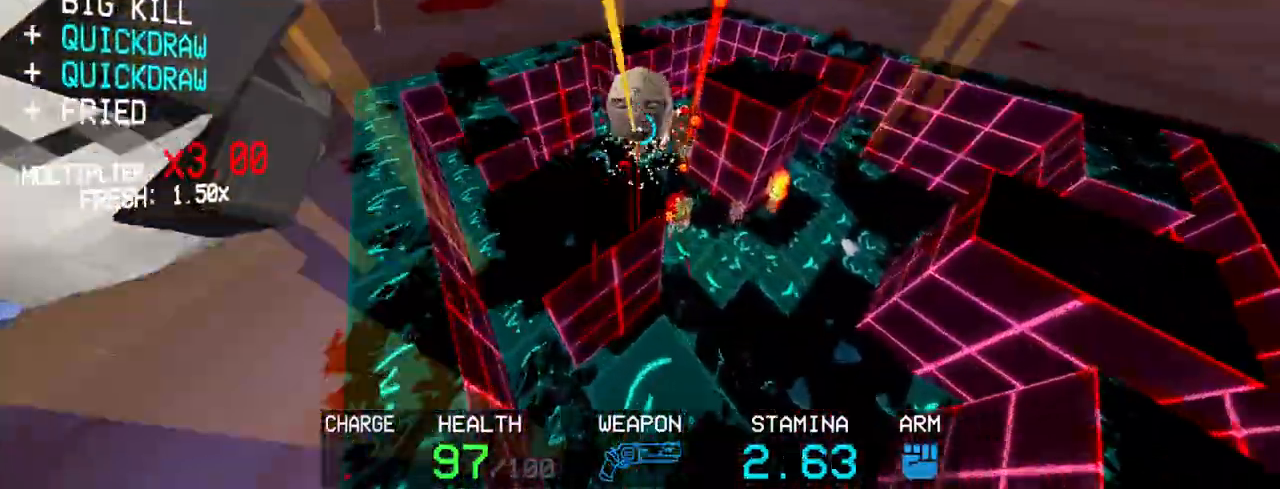
{"keys": [], "mouse": [], "events": [[233, "s", "down"], [333, "space", "down"], [367, "c", "up"], [467, "s", "up"], [467, "space", "up"]]}